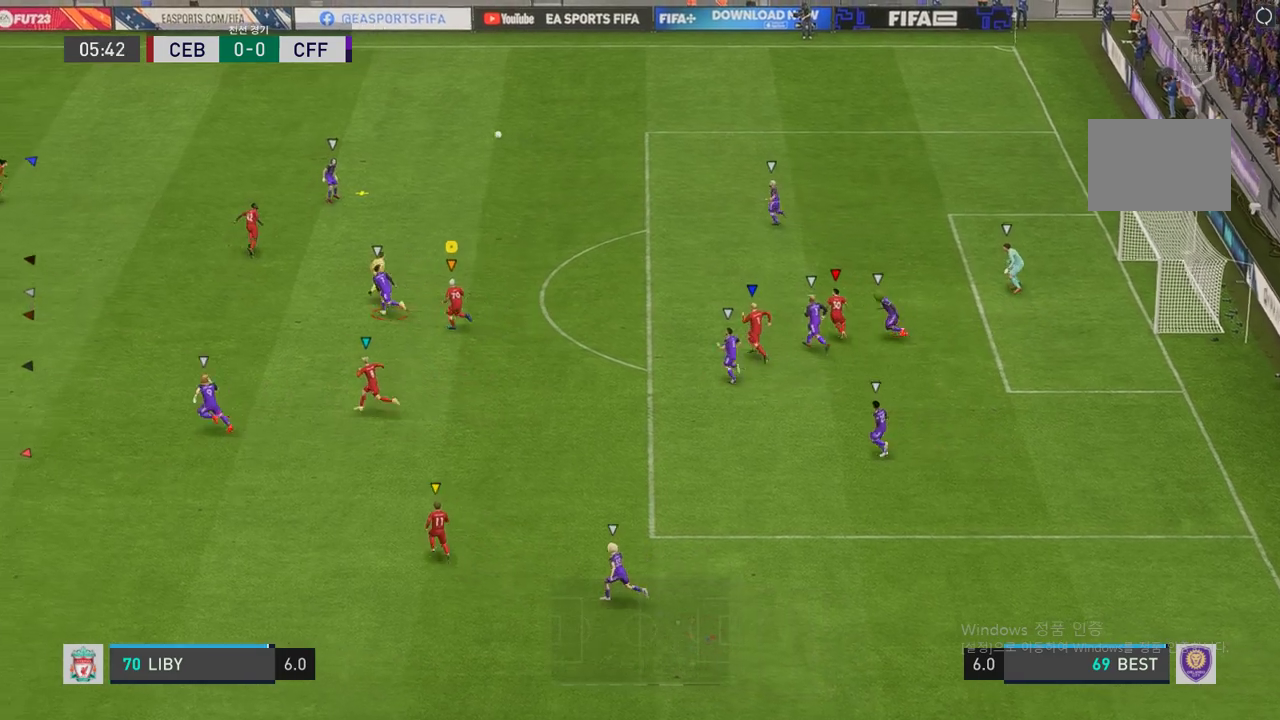
Gameplay with a controller (Xbox layout); each line is a JSON object with the inputs held at the frame after it. "events" lists button and stick changes between this image and that frame as [ms after this image, input, new state], when the widget could be followed in between. Not read: L3.
{"buttons": ["R2"], "left_stick": "up-left", "right_stick": "center", "events": []}
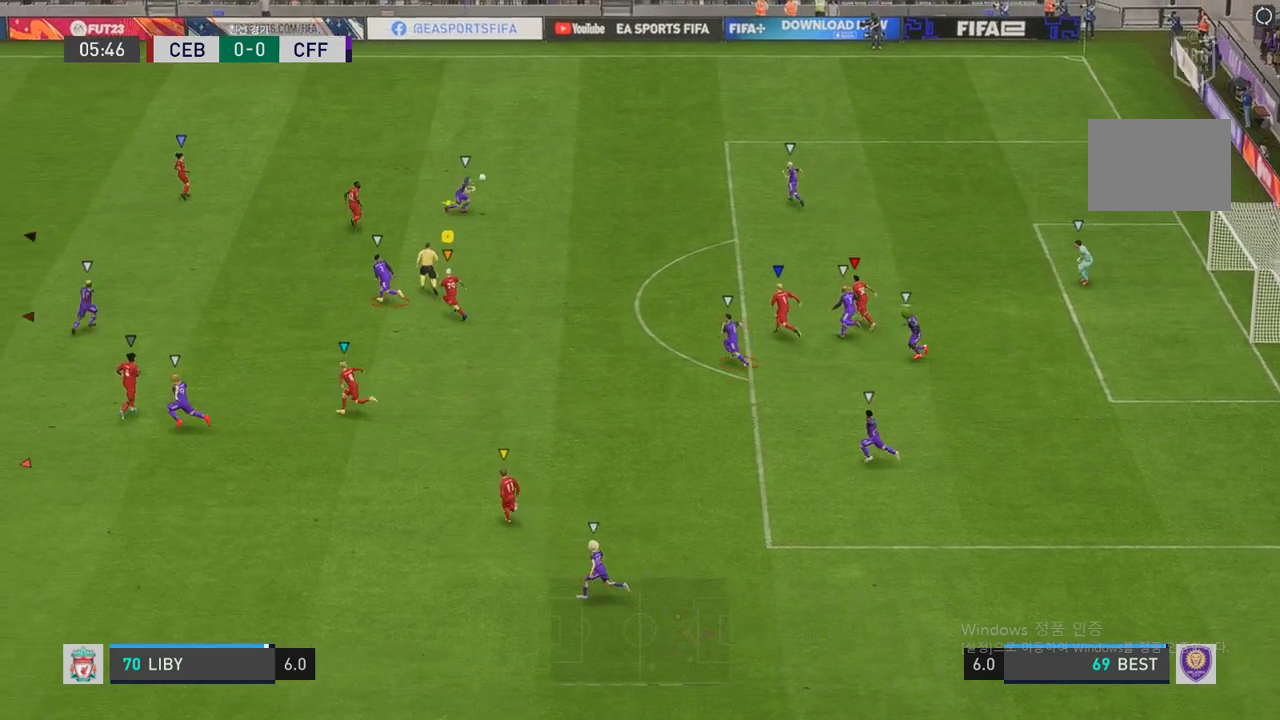
{"buttons": ["R2"], "left_stick": "up-left", "right_stick": "center", "events": []}
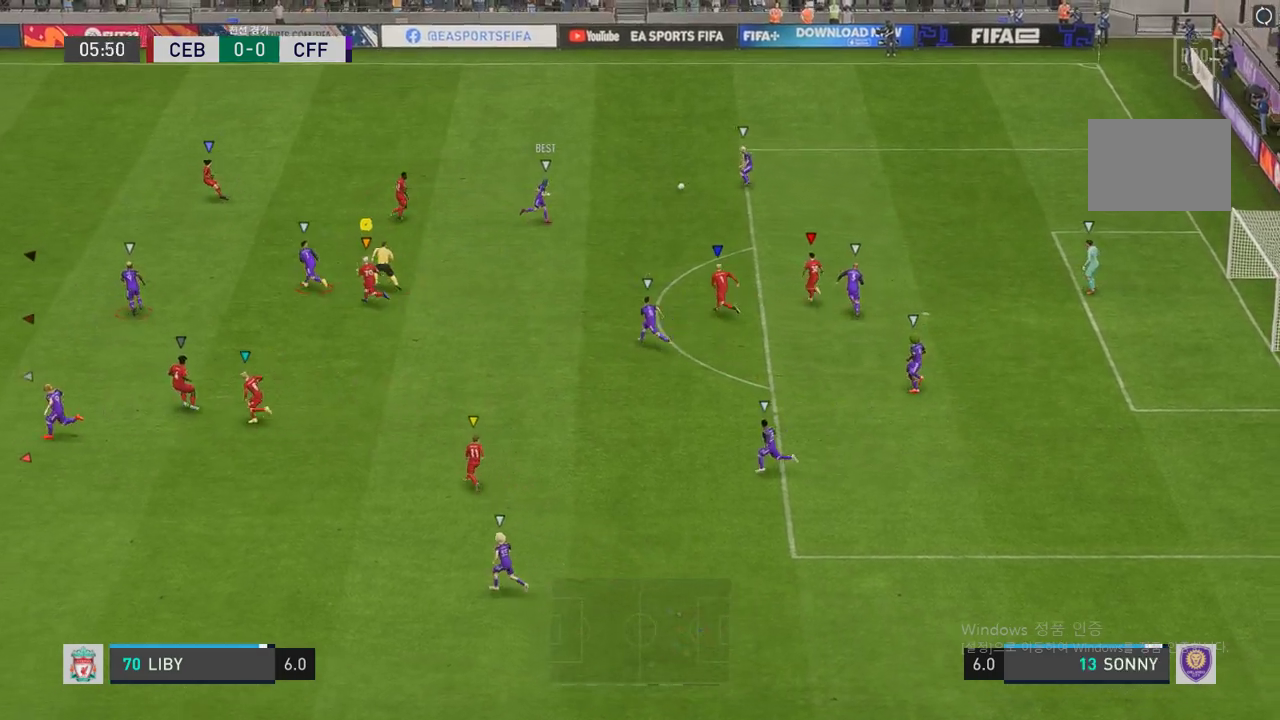
{"buttons": ["R2"], "left_stick": "up-left", "right_stick": "center", "events": []}
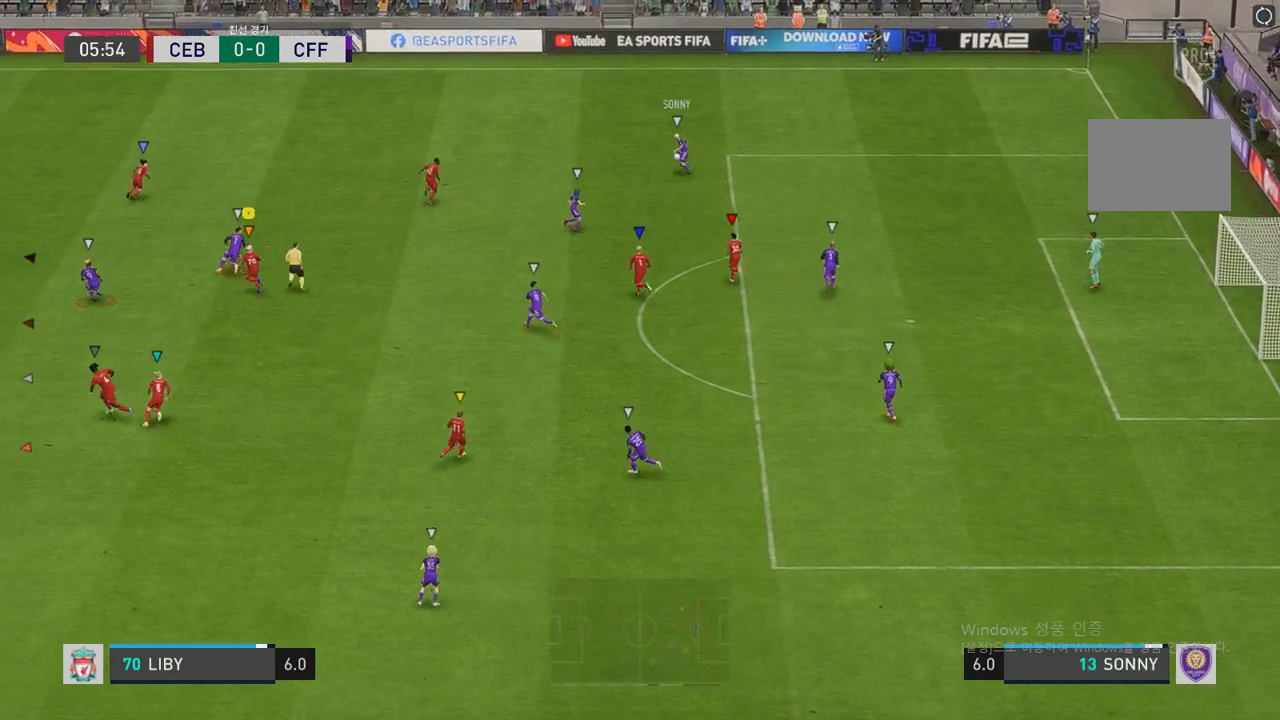
{"buttons": ["R2"], "left_stick": "center", "right_stick": "center", "events": [[504, "left_stick", "center"]]}
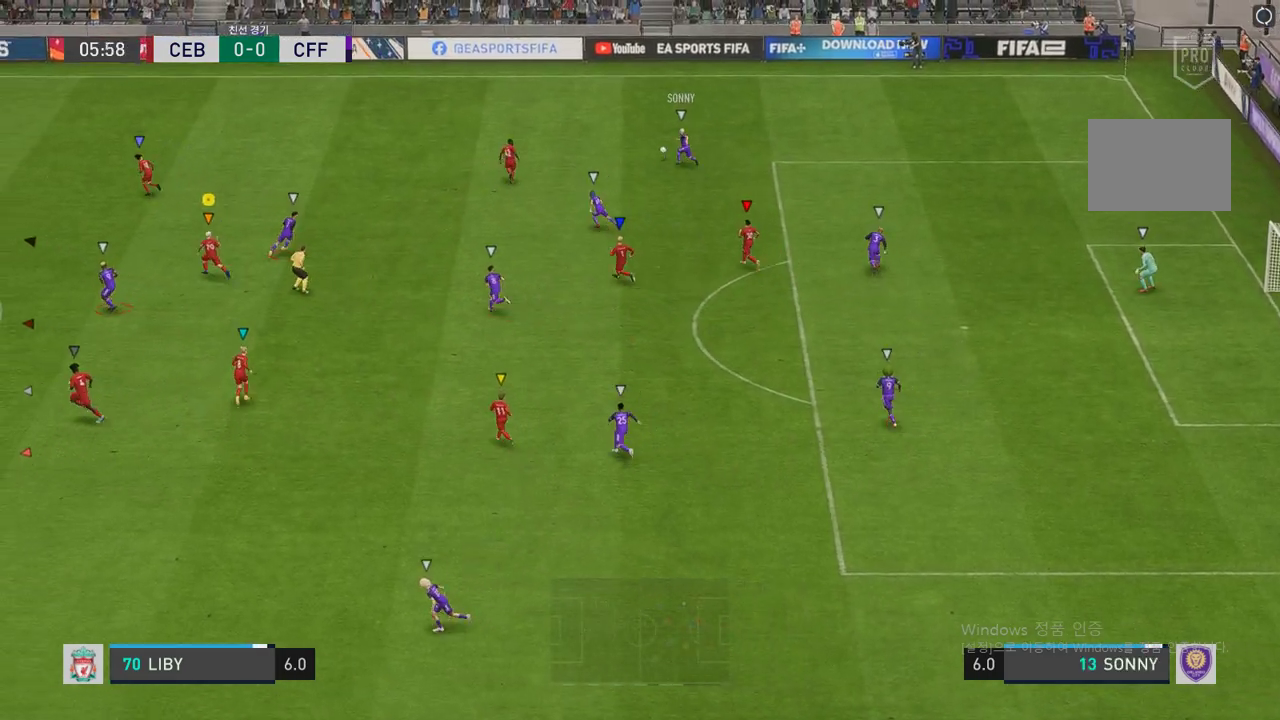
{"buttons": [], "left_stick": "up", "right_stick": "center", "events": [[84, "R2", "up"], [202, "left_stick", "up"]]}
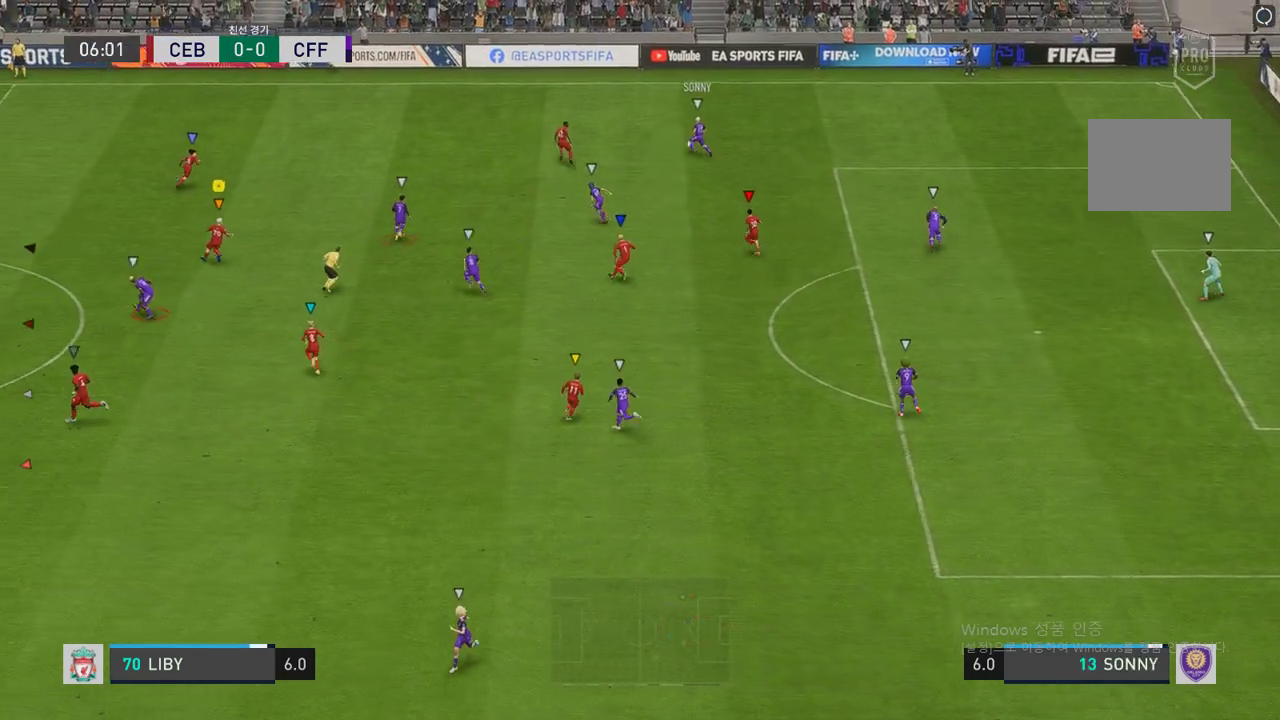
{"buttons": [], "left_stick": "up", "right_stick": "center", "events": []}
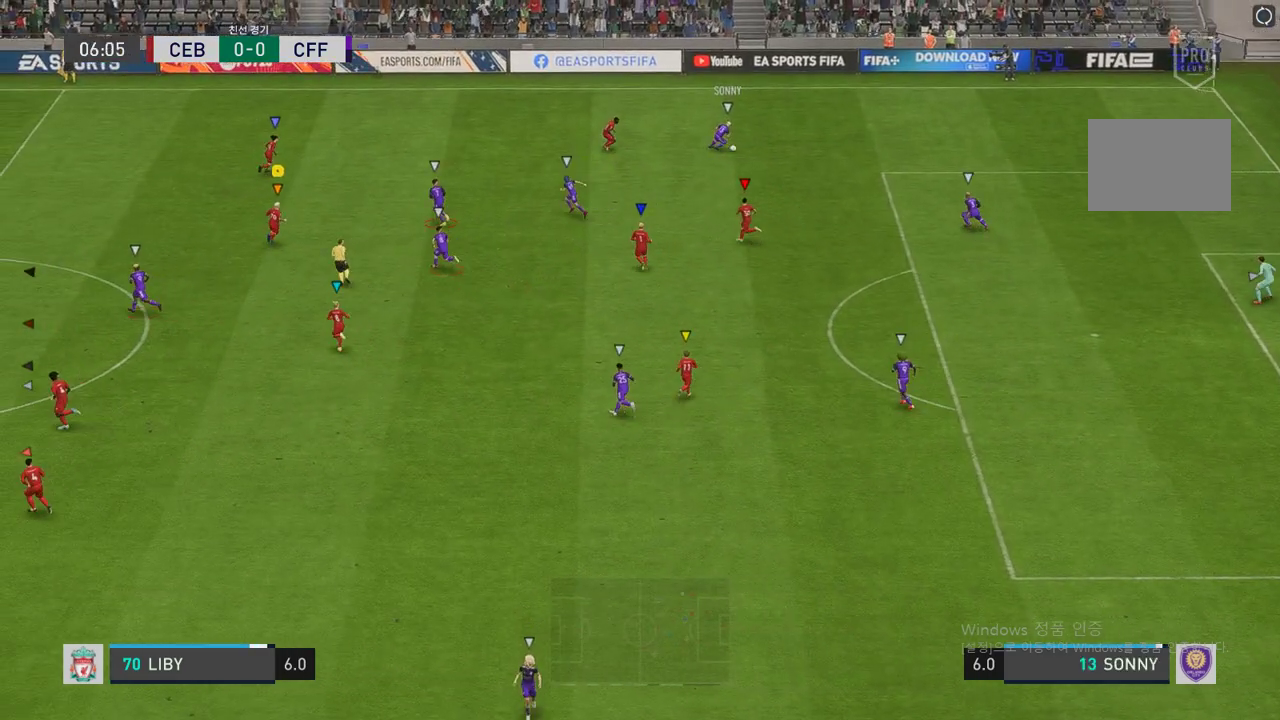
{"buttons": [], "left_stick": "right", "right_stick": "center", "events": [[101, "left_stick", "right"]]}
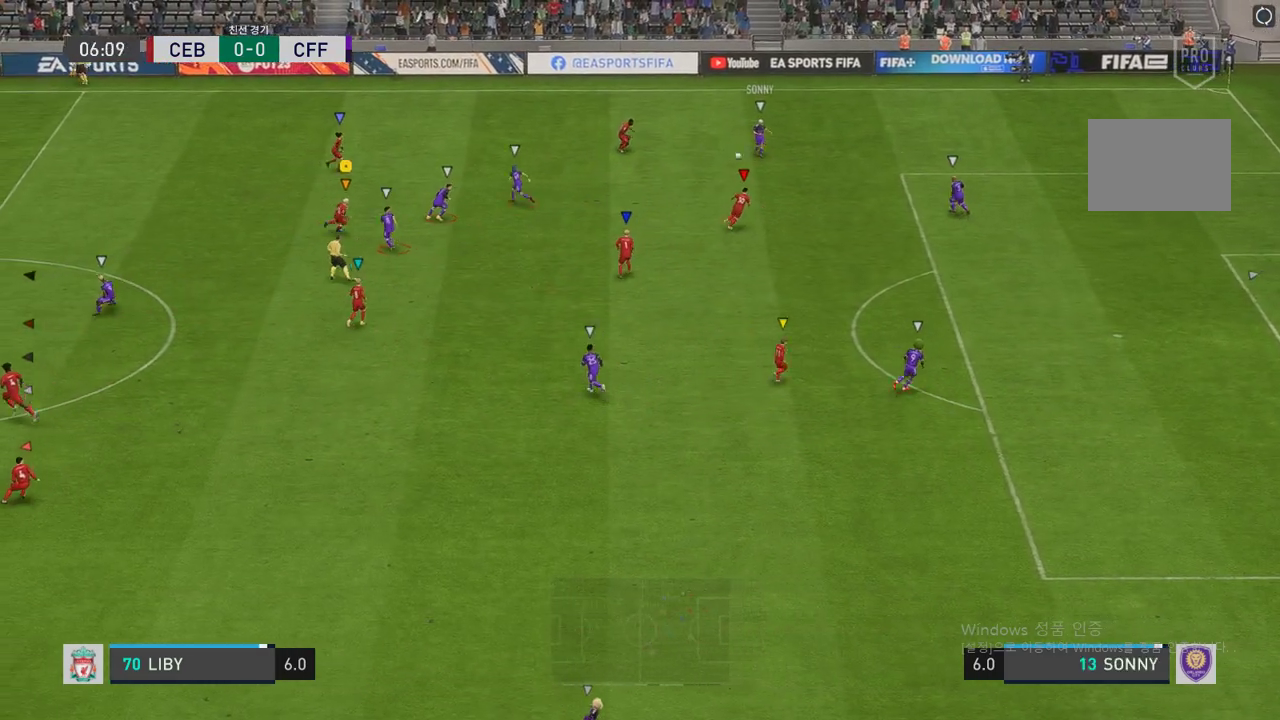
{"buttons": ["L2", "R2"], "left_stick": "left", "right_stick": "center", "events": [[50, "left_stick", "down-right"], [101, "L2", "down"], [218, "left_stick", "center"], [454, "R2", "down"], [504, "left_stick", "left"]]}
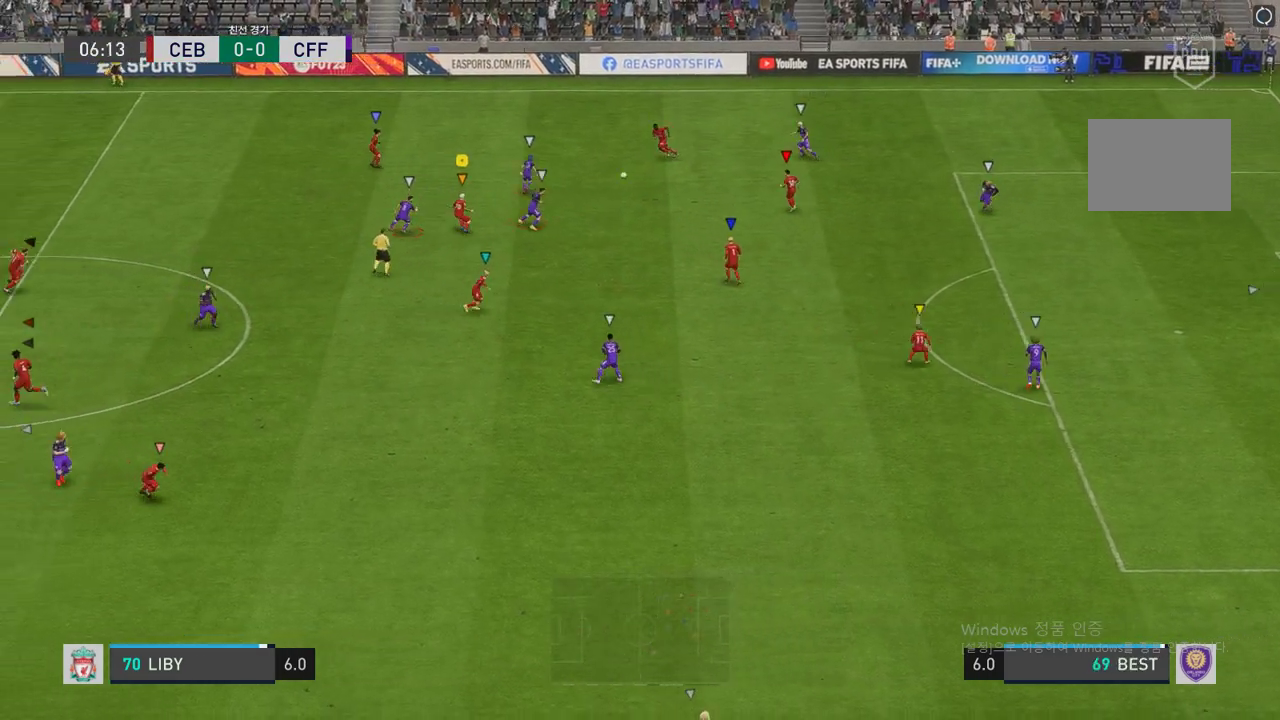
{"buttons": ["L2", "R2"], "left_stick": "down-left", "right_stick": "center", "events": [[135, "left_stick", "down-left"]]}
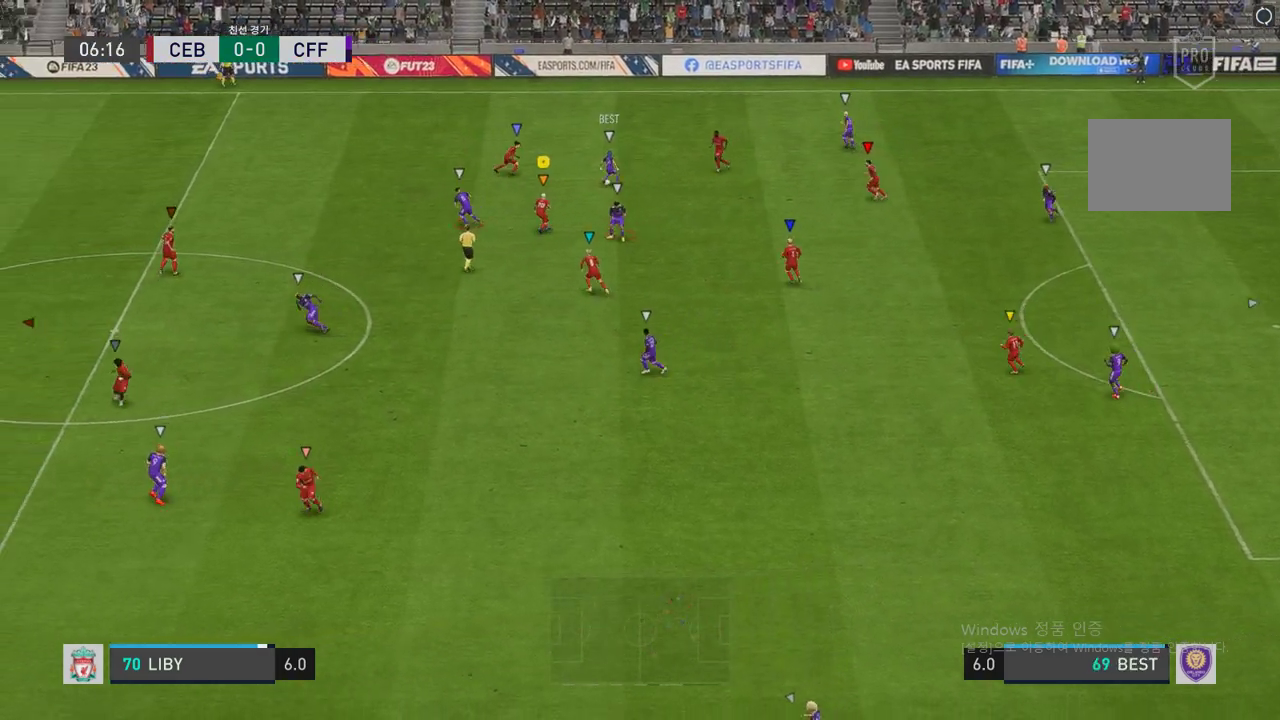
{"buttons": ["R2"], "left_stick": "left", "right_stick": "center", "events": [[33, "L2", "up"], [370, "left_stick", "left"]]}
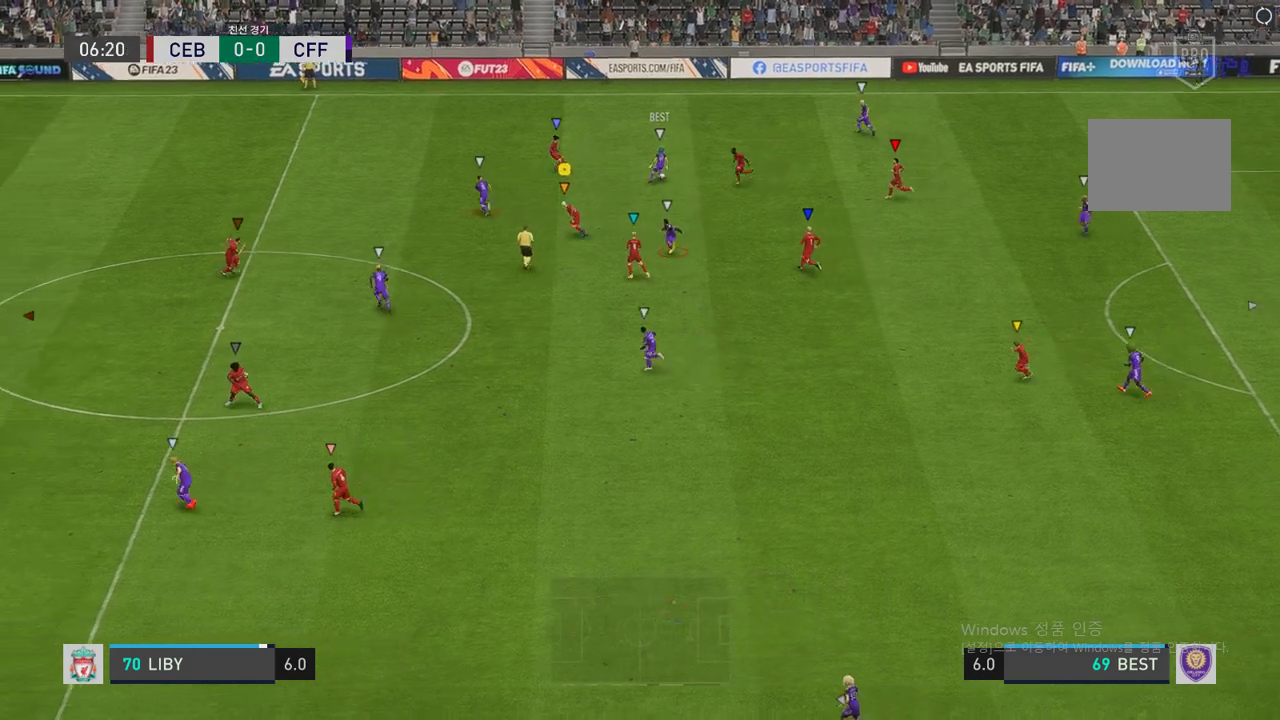
{"buttons": ["R2"], "left_stick": "up-left", "right_stick": "center", "events": [[303, "left_stick", "up-left"]]}
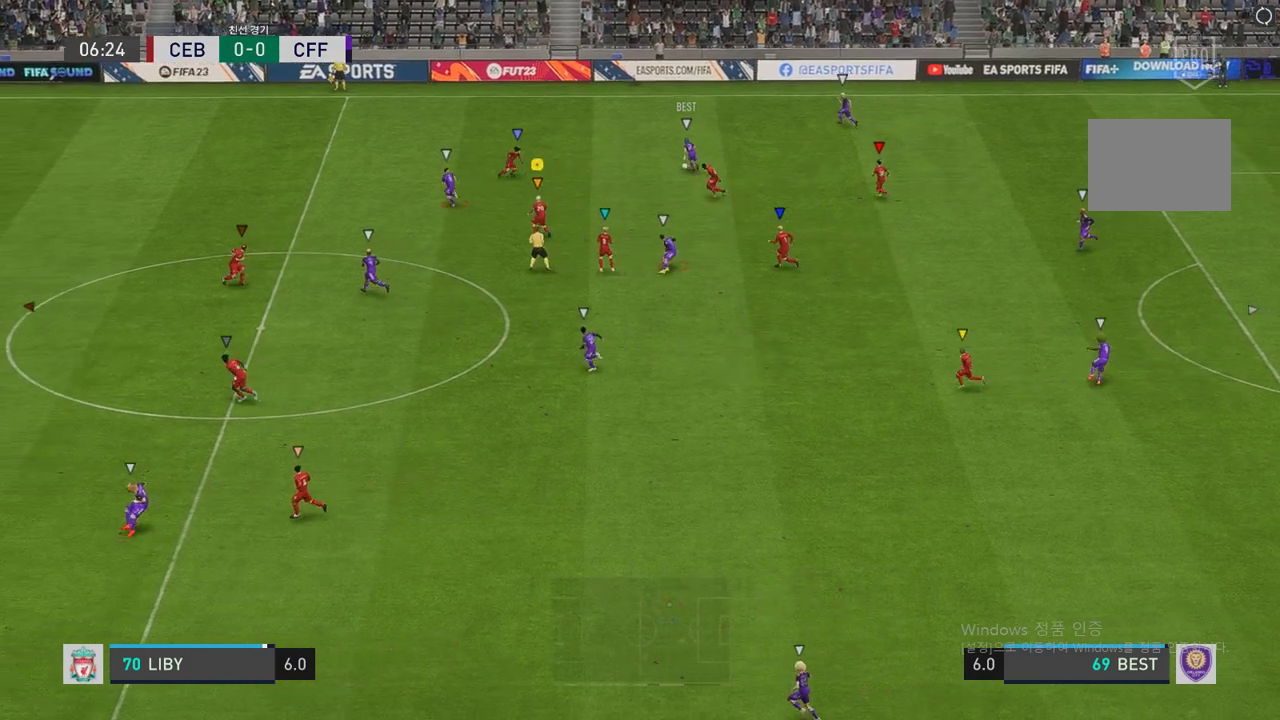
{"buttons": ["R2"], "left_stick": "up-left", "right_stick": "center", "events": []}
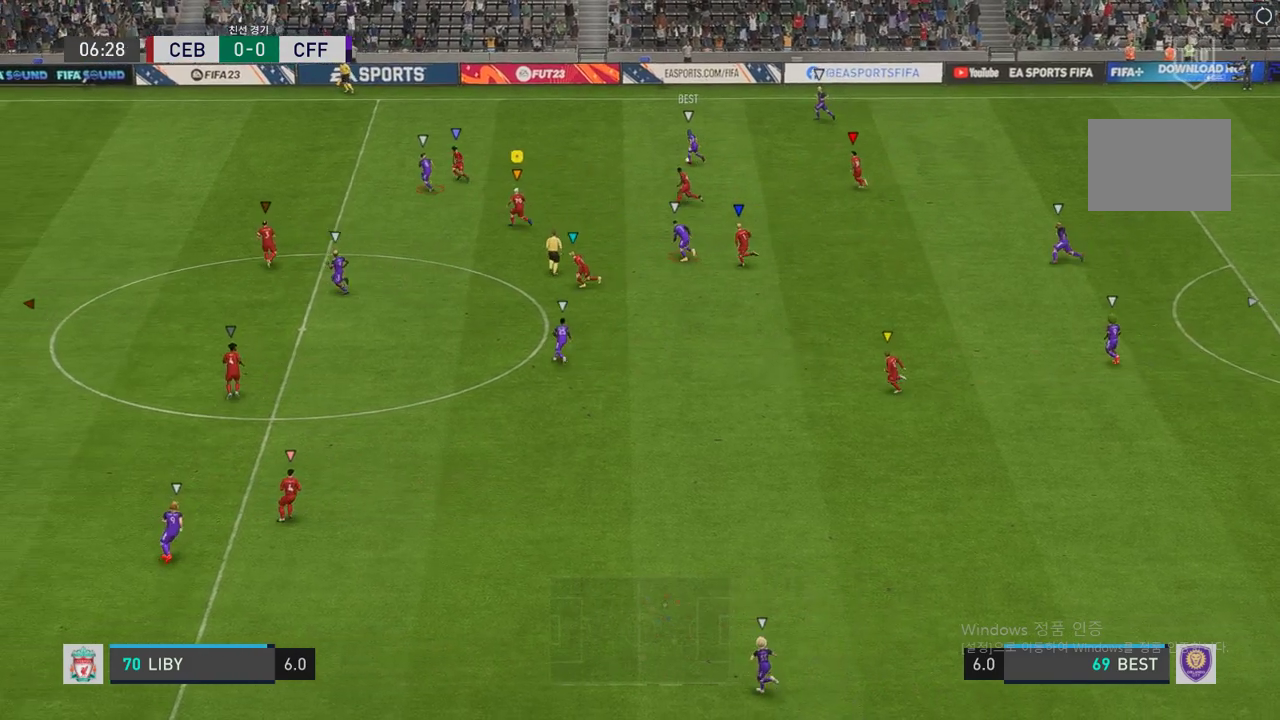
{"buttons": ["R2"], "left_stick": "left", "right_stick": "center", "events": [[135, "left_stick", "left"]]}
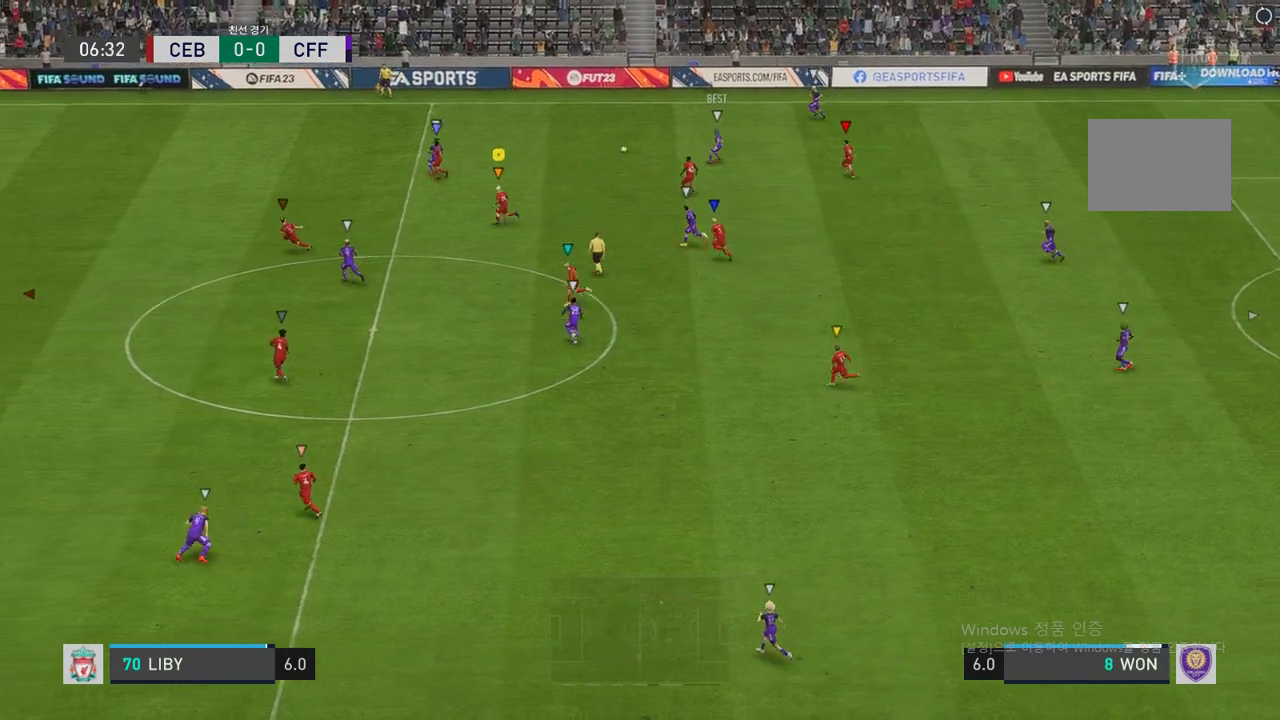
{"buttons": ["R2"], "left_stick": "up-left", "right_stick": "center", "events": [[353, "left_stick", "up-left"]]}
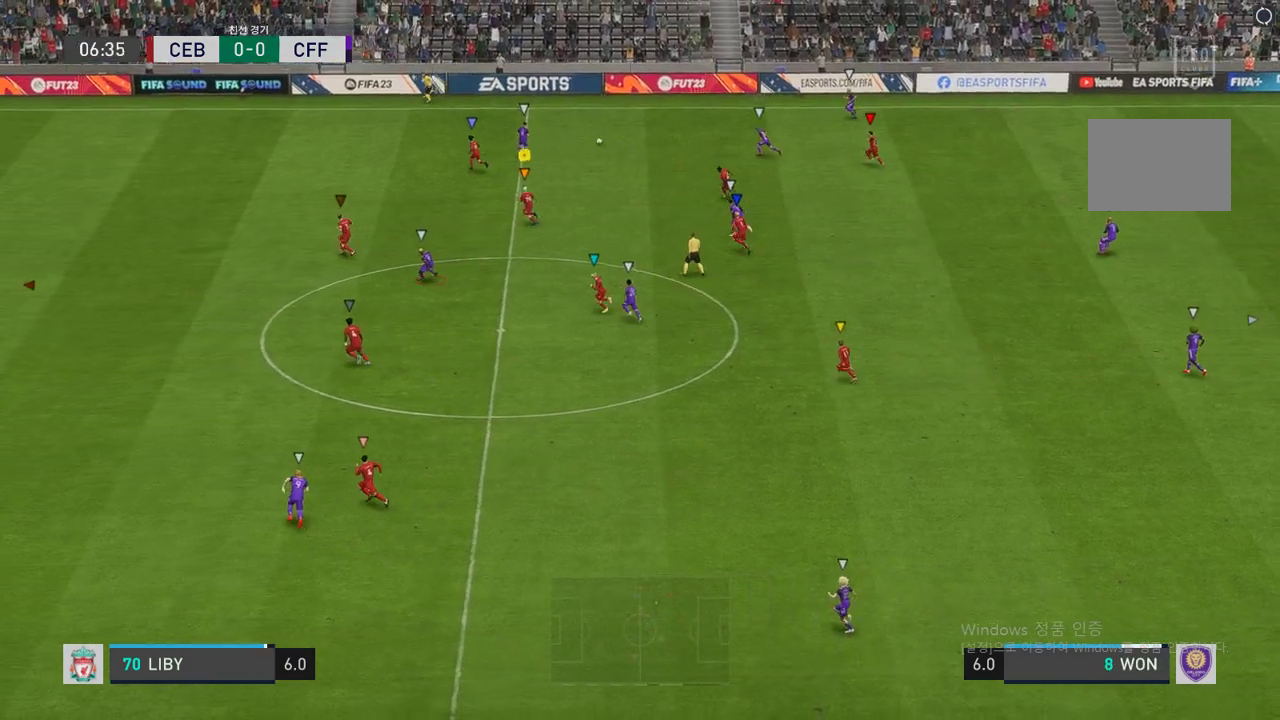
{"buttons": [], "left_stick": "left", "right_stick": "center", "events": [[202, "left_stick", "center"], [219, "R2", "up"], [437, "left_stick", "left"]]}
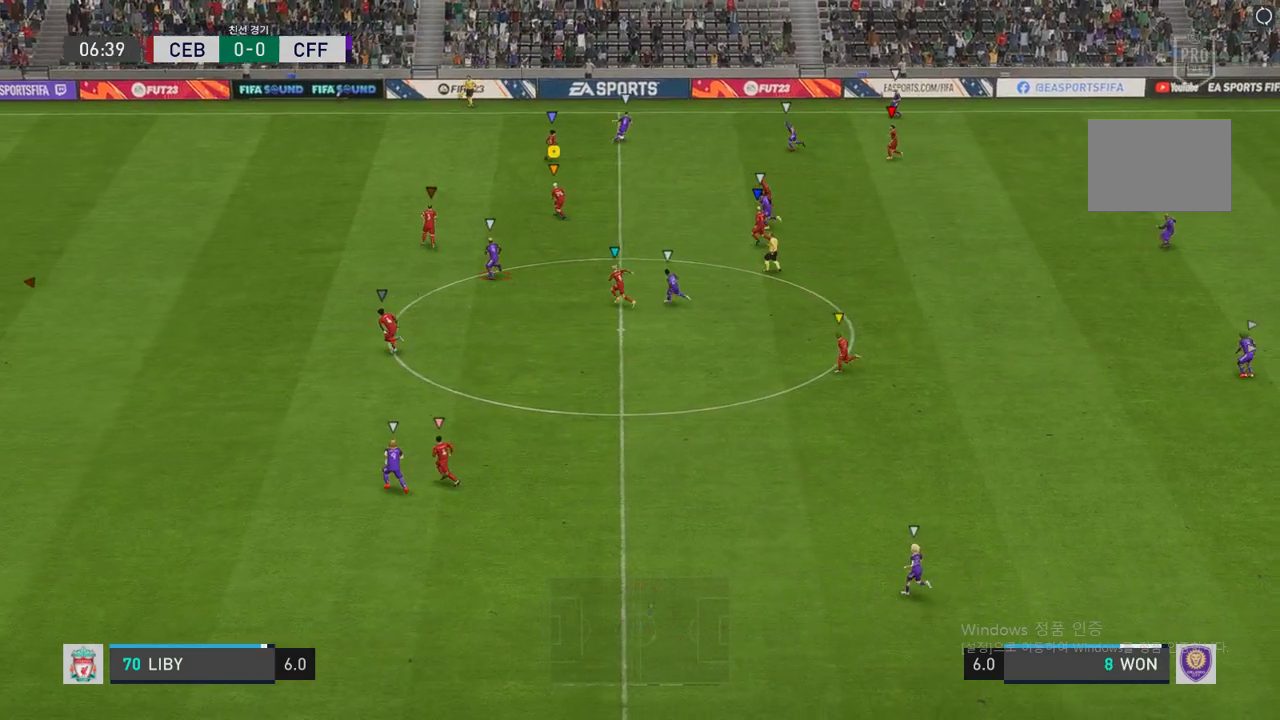
{"buttons": [], "left_stick": "up", "right_stick": "center", "events": [[386, "left_stick", "center"], [504, "left_stick", "up"]]}
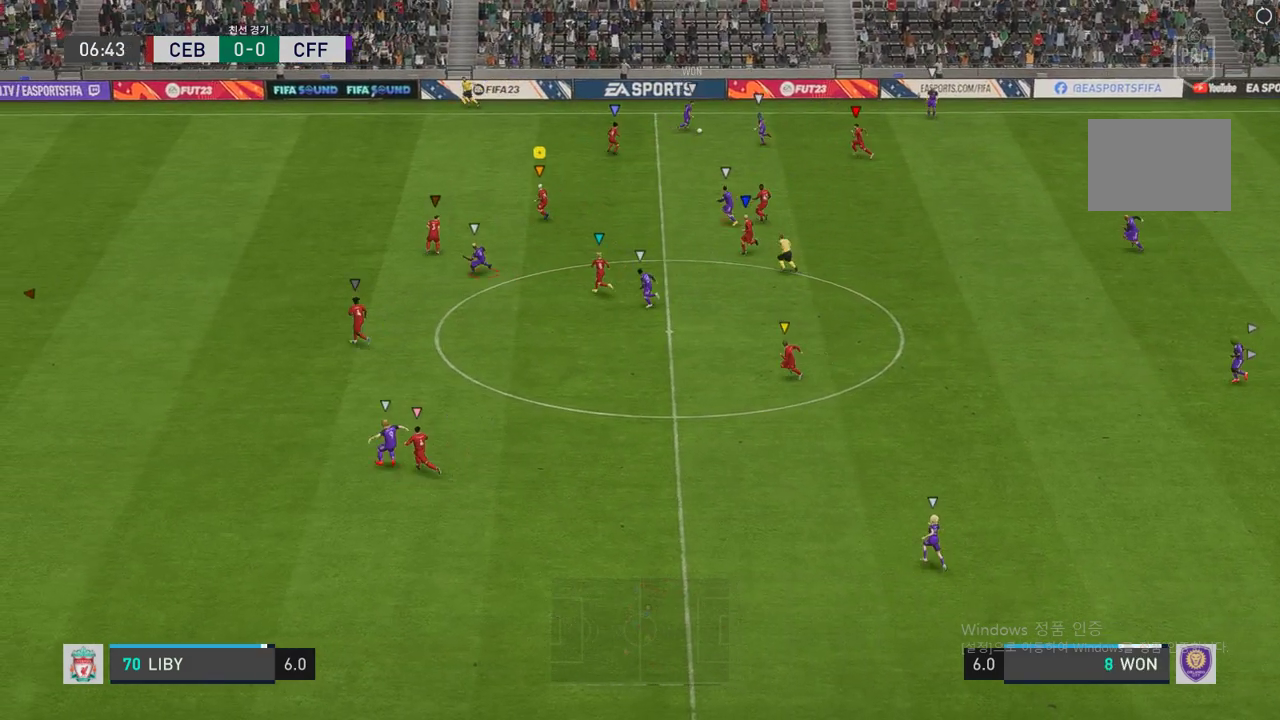
{"buttons": ["L2"], "left_stick": "up-left", "right_stick": "center", "events": [[235, "L2", "down"], [286, "left_stick", "up-left"]]}
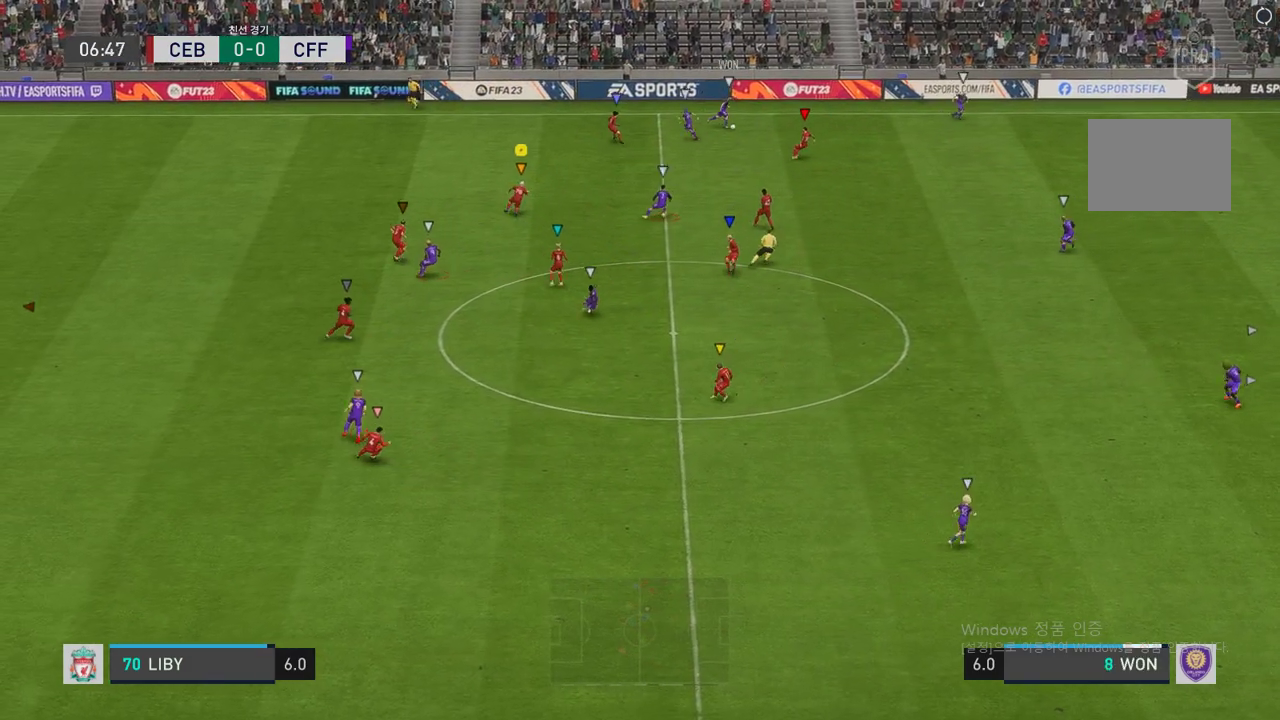
{"buttons": ["L2", "R2"], "left_stick": "center", "right_stick": "center", "events": [[101, "R2", "down"], [404, "left_stick", "center"]]}
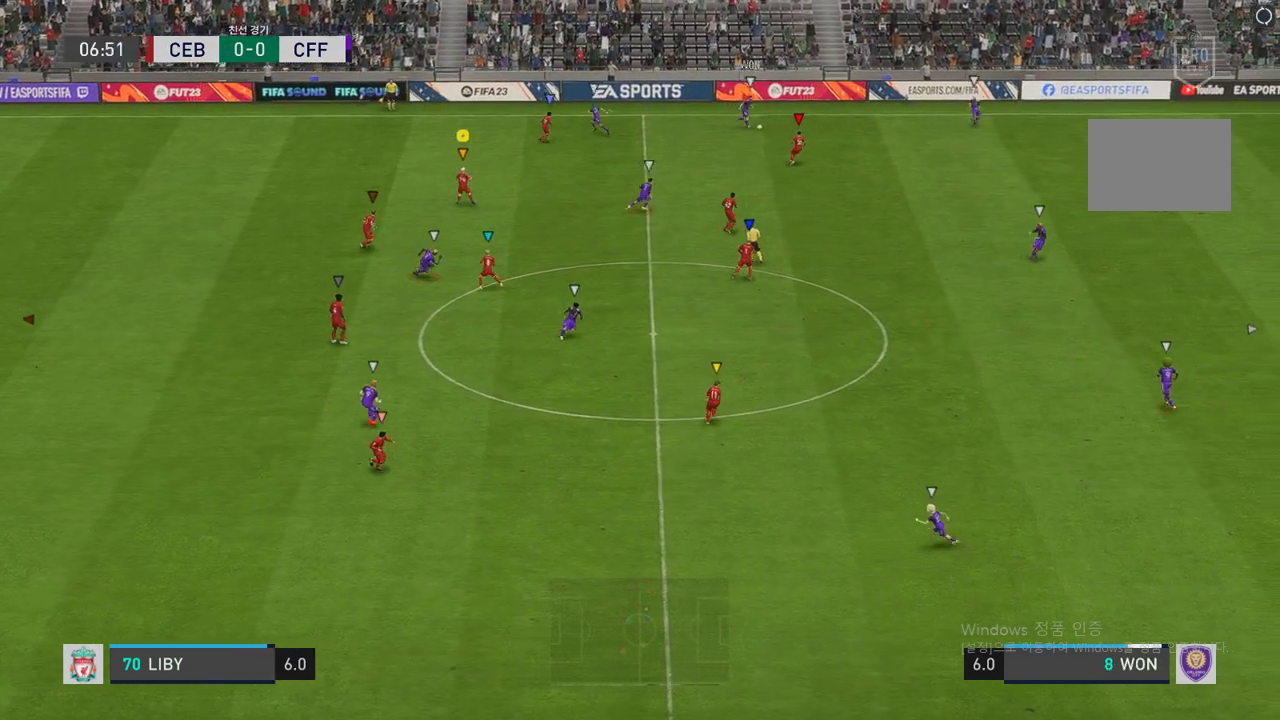
{"buttons": ["L2", "R2"], "left_stick": "down-right", "right_stick": "center", "events": [[135, "left_stick", "down-right"]]}
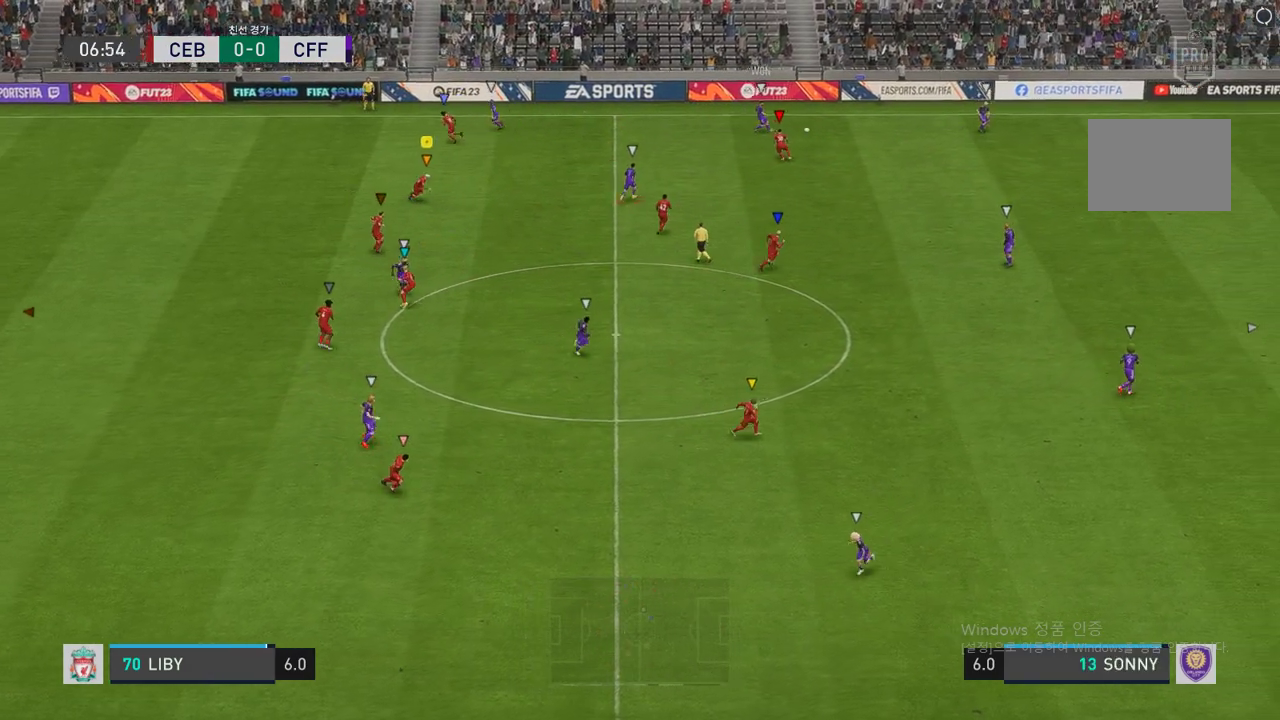
{"buttons": ["R2"], "left_stick": "down-right", "right_stick": "center", "events": [[218, "L2", "up"]]}
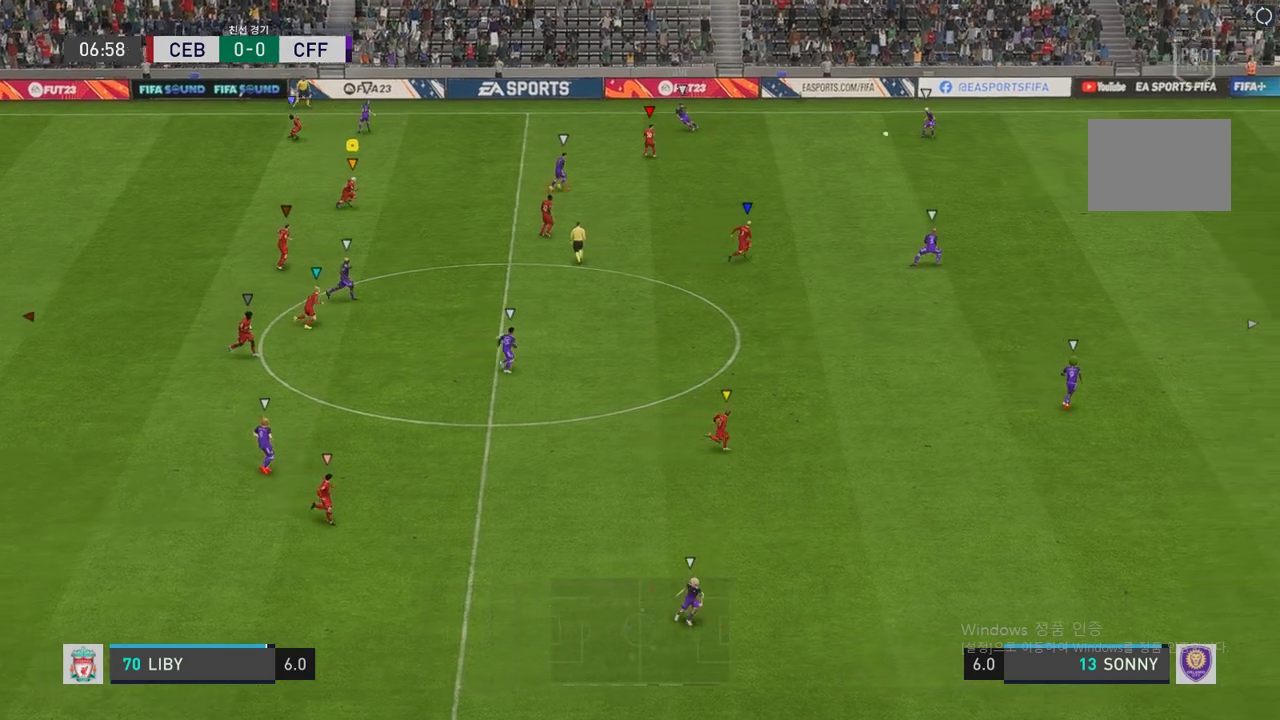
{"buttons": ["R2"], "left_stick": "down-right", "right_stick": "center", "events": [[185, "R2", "up"], [353, "R2", "down"]]}
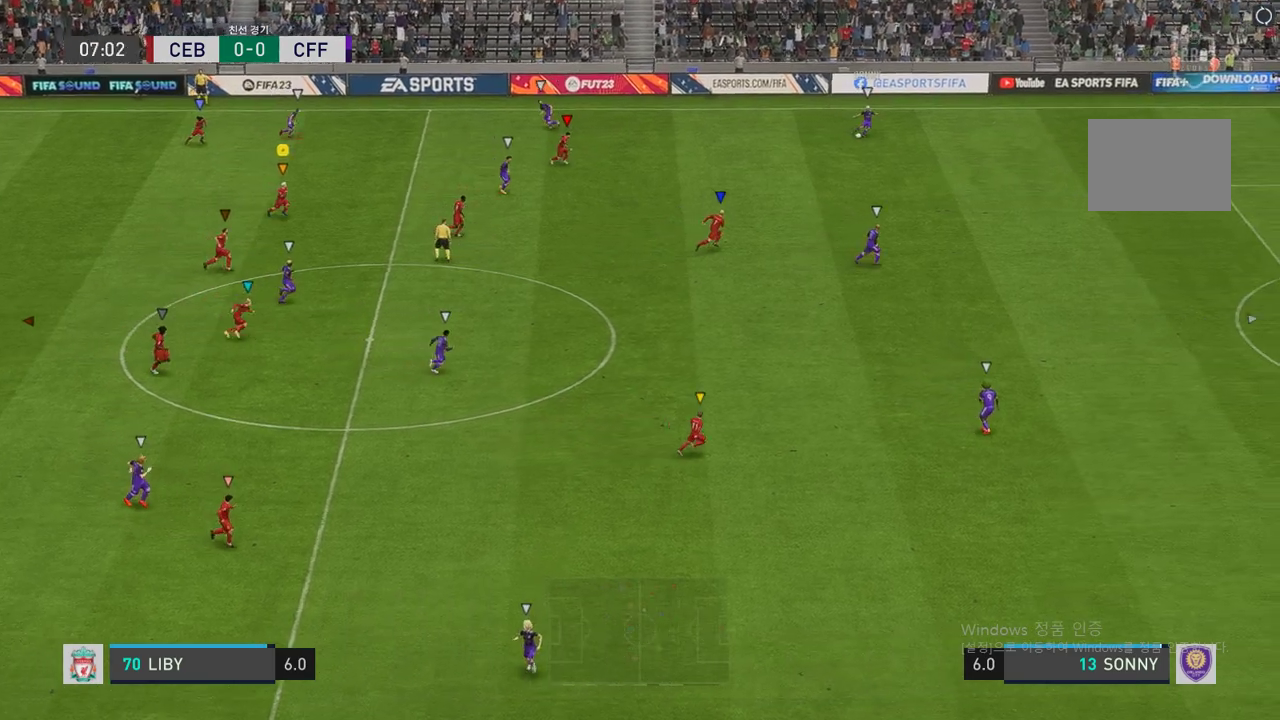
{"buttons": ["R2"], "left_stick": "down-right", "right_stick": "center", "events": []}
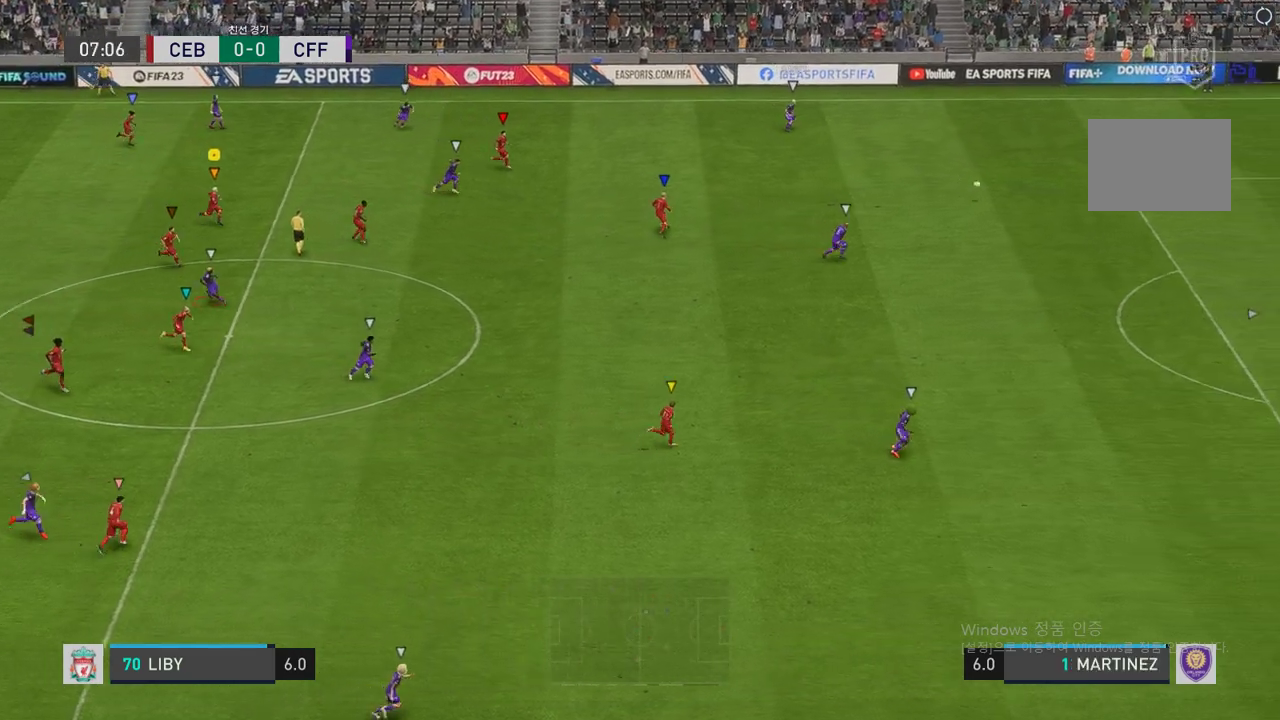
{"buttons": ["R2"], "left_stick": "down-right", "right_stick": "center", "events": []}
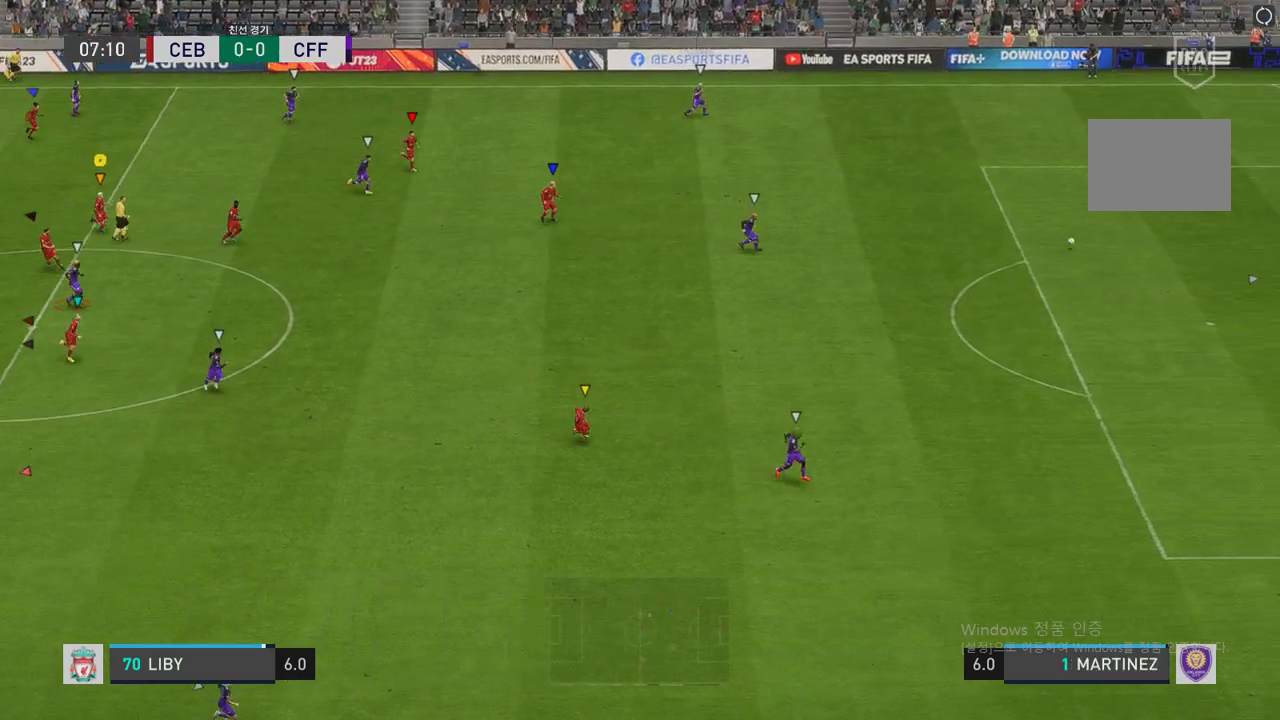
{"buttons": ["R2"], "left_stick": "down-right", "right_stick": "center", "events": []}
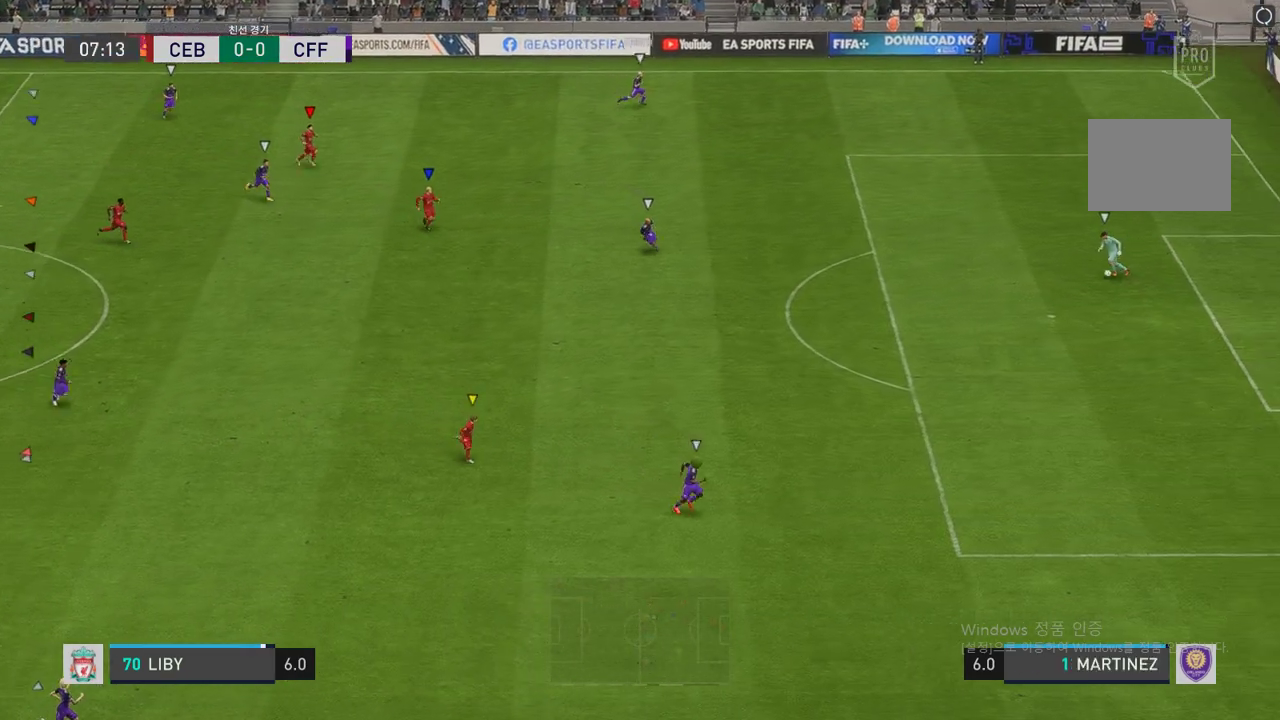
{"buttons": [], "left_stick": "down-right", "right_stick": "center", "events": [[487, "R2", "up"]]}
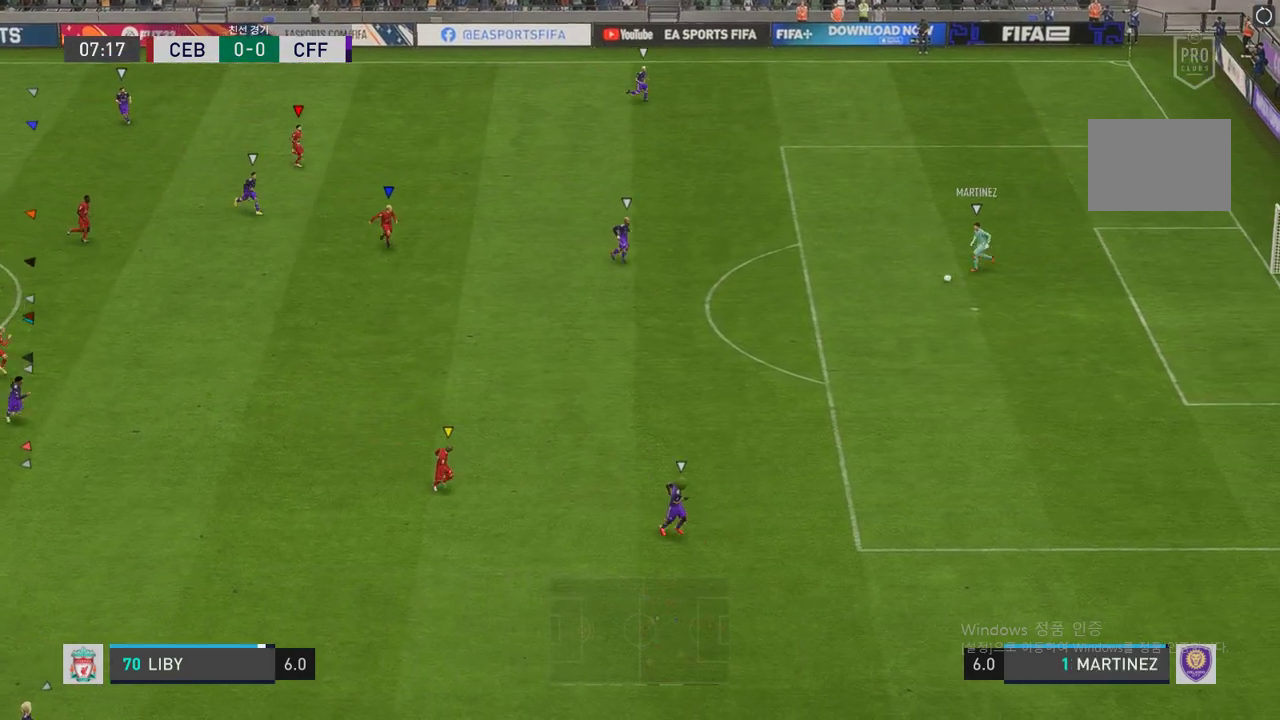
{"buttons": [], "left_stick": "down-right", "right_stick": "center", "events": []}
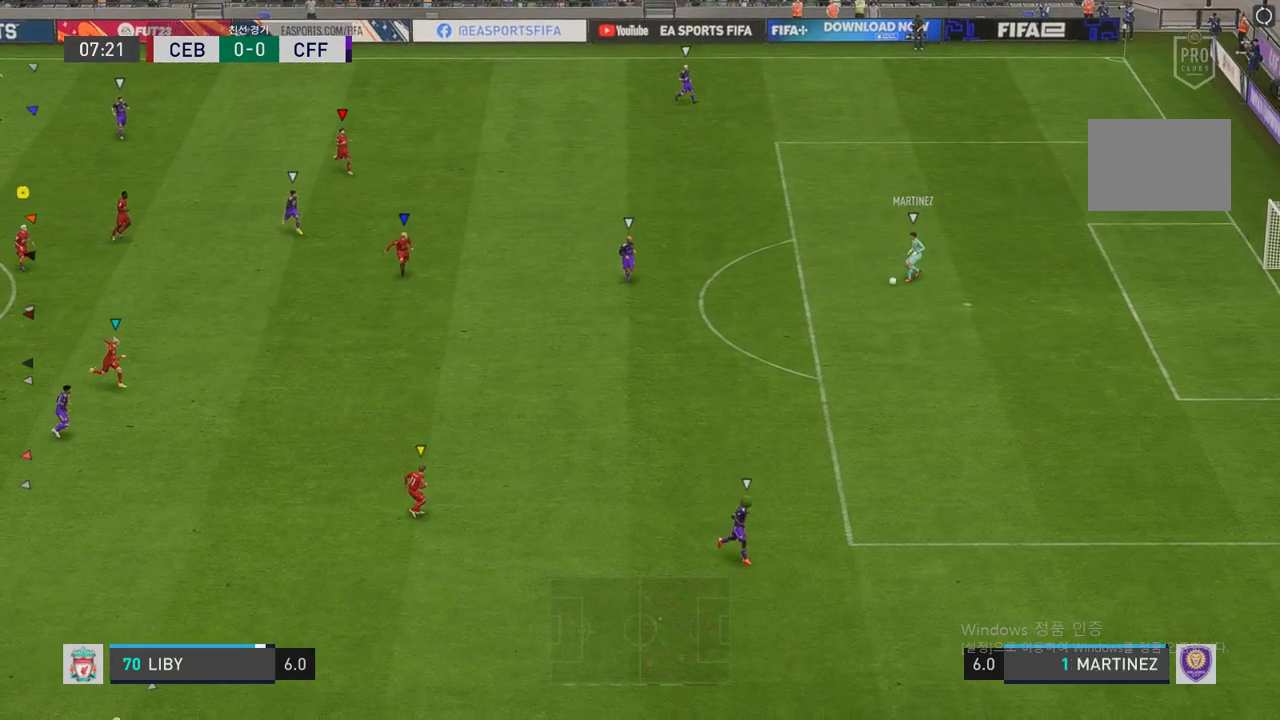
{"buttons": [], "left_stick": "down", "right_stick": "center", "events": [[303, "left_stick", "down"]]}
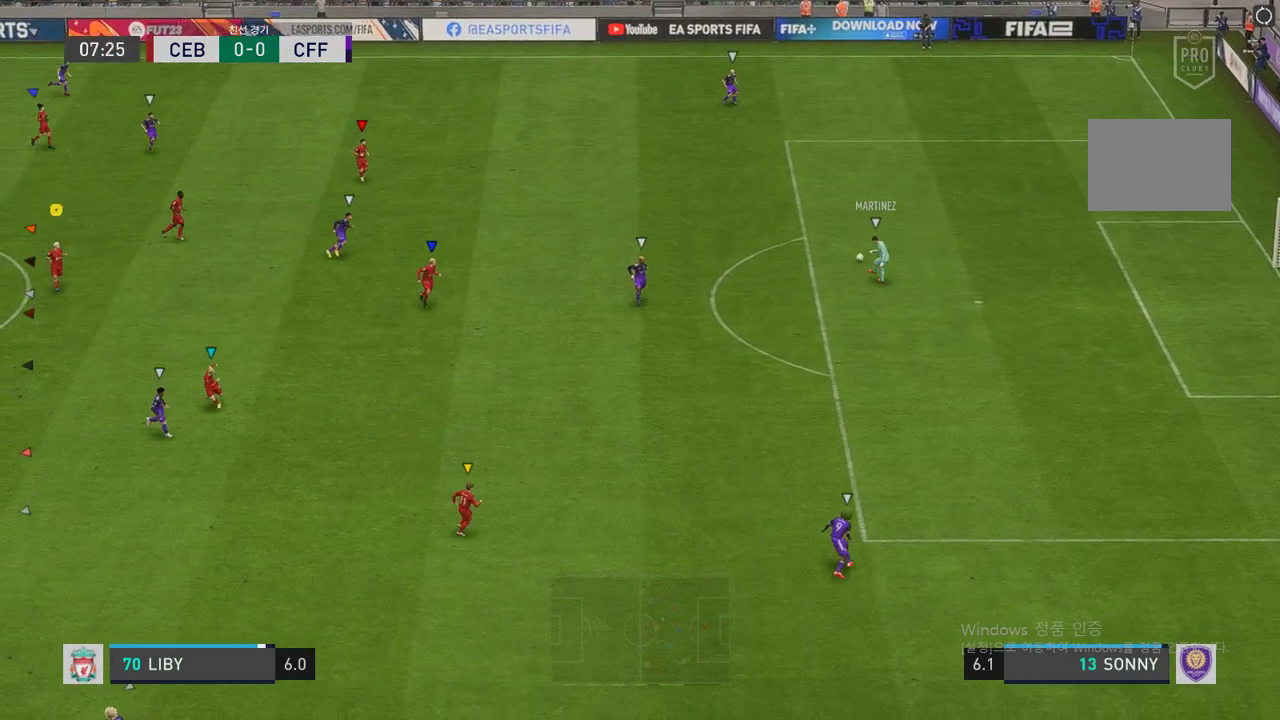
{"buttons": [], "left_stick": "up-right", "right_stick": "center", "events": [[421, "left_stick", "center"], [505, "left_stick", "up-right"]]}
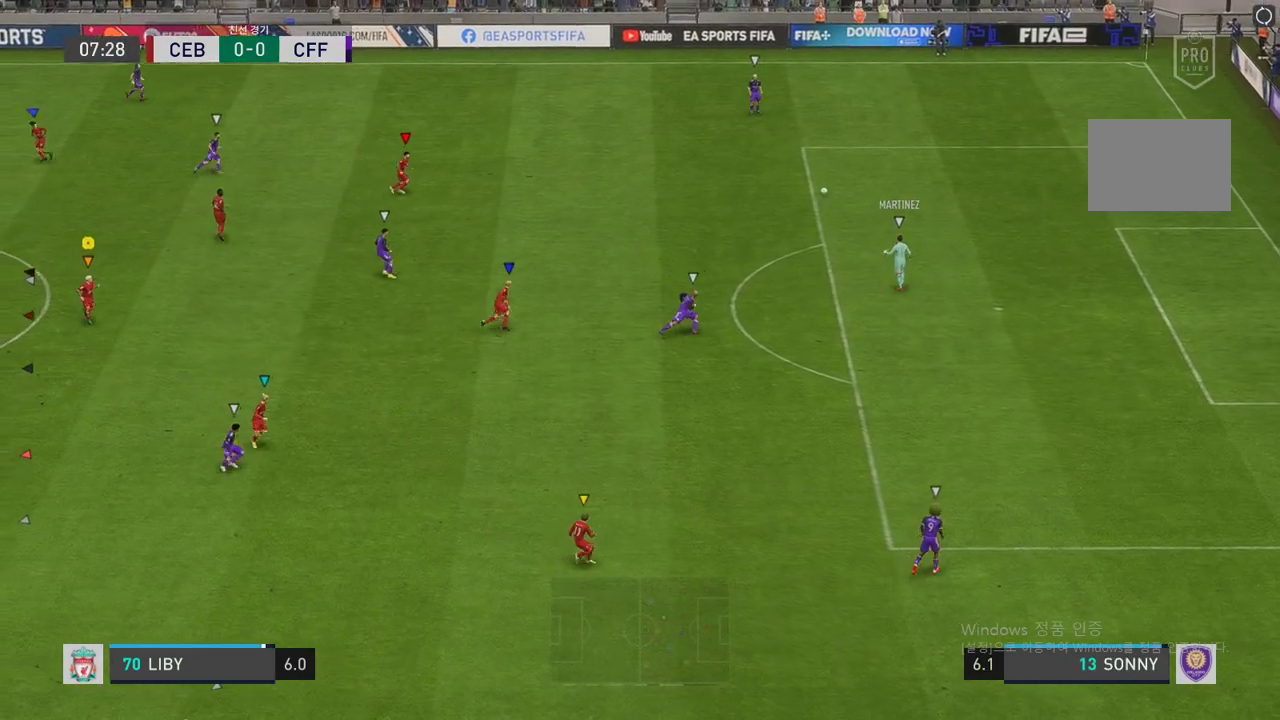
{"buttons": [], "left_stick": "up-right", "right_stick": "center", "events": []}